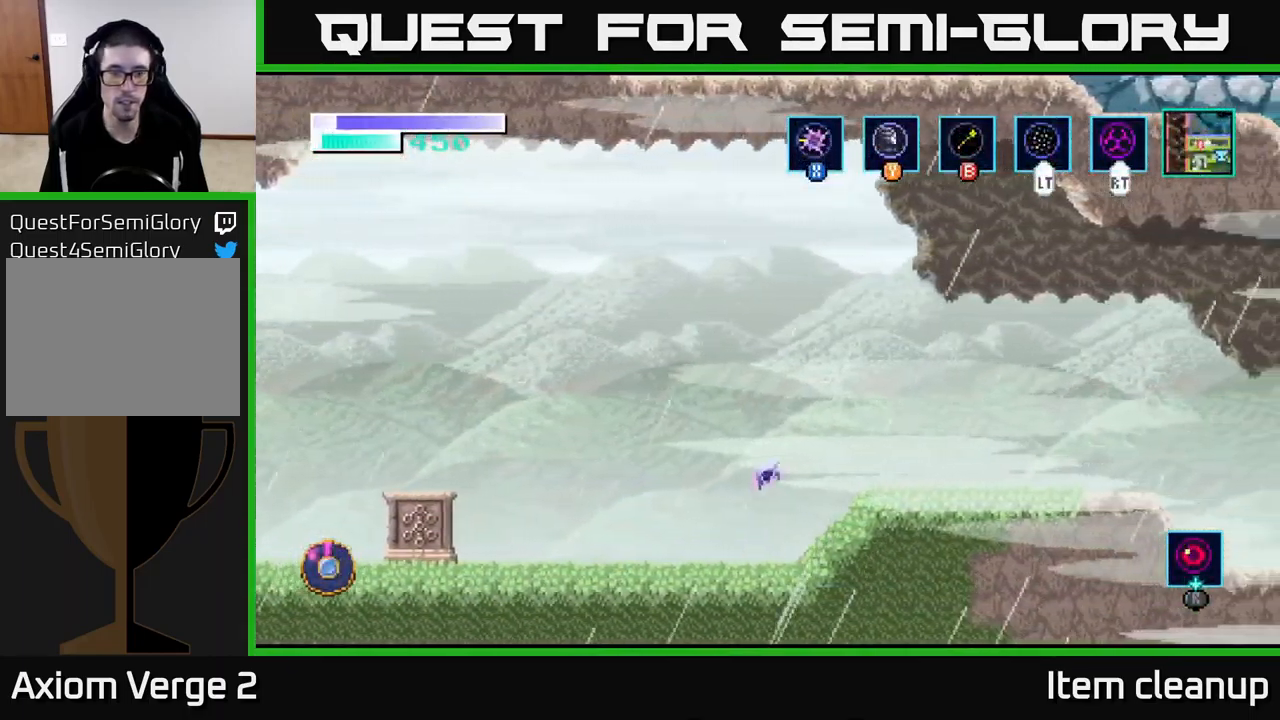
Gameplay with a controller (Xbox layout); each line is a JSON object with the inputs held at the frame after it. "events" lists button and stick changes between this image and that frame as [ms after this image, input, new state], when the widget could be followed in between.
{"buttons": [], "left_stick": "right", "right_stick": "center", "events": [[133, "A", "up"]]}
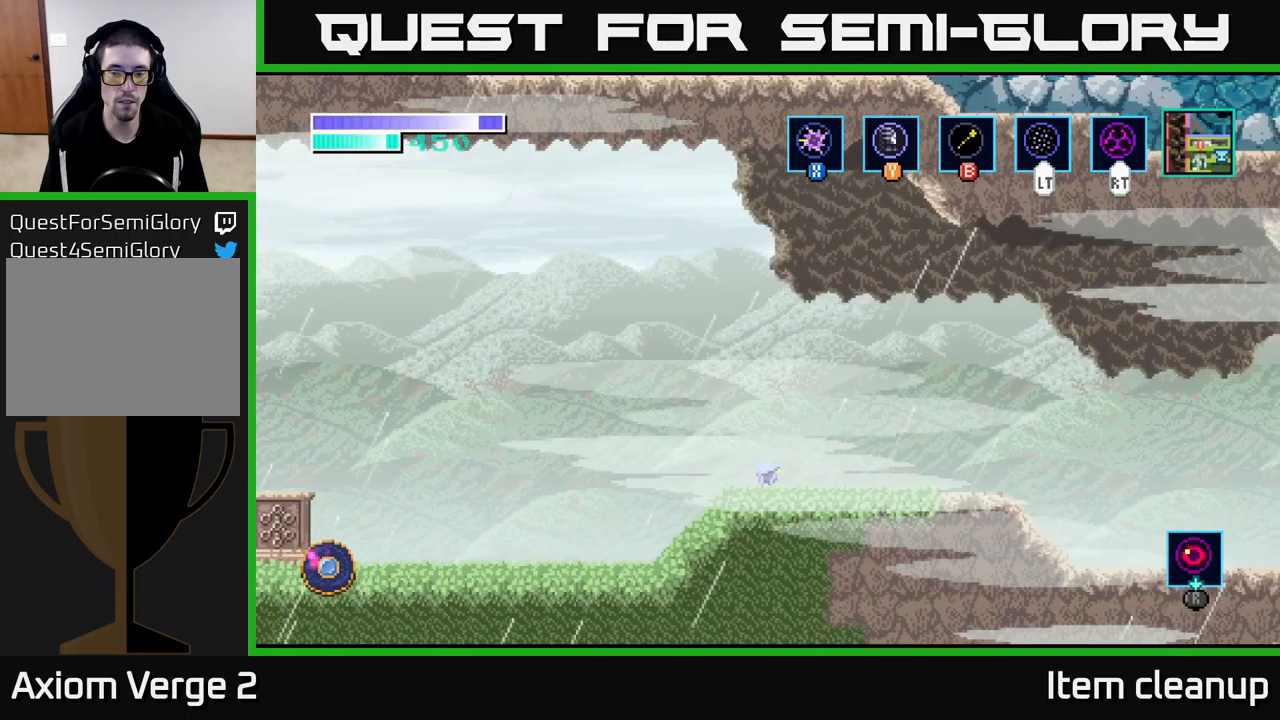
{"buttons": [], "left_stick": "right", "right_stick": "center", "events": []}
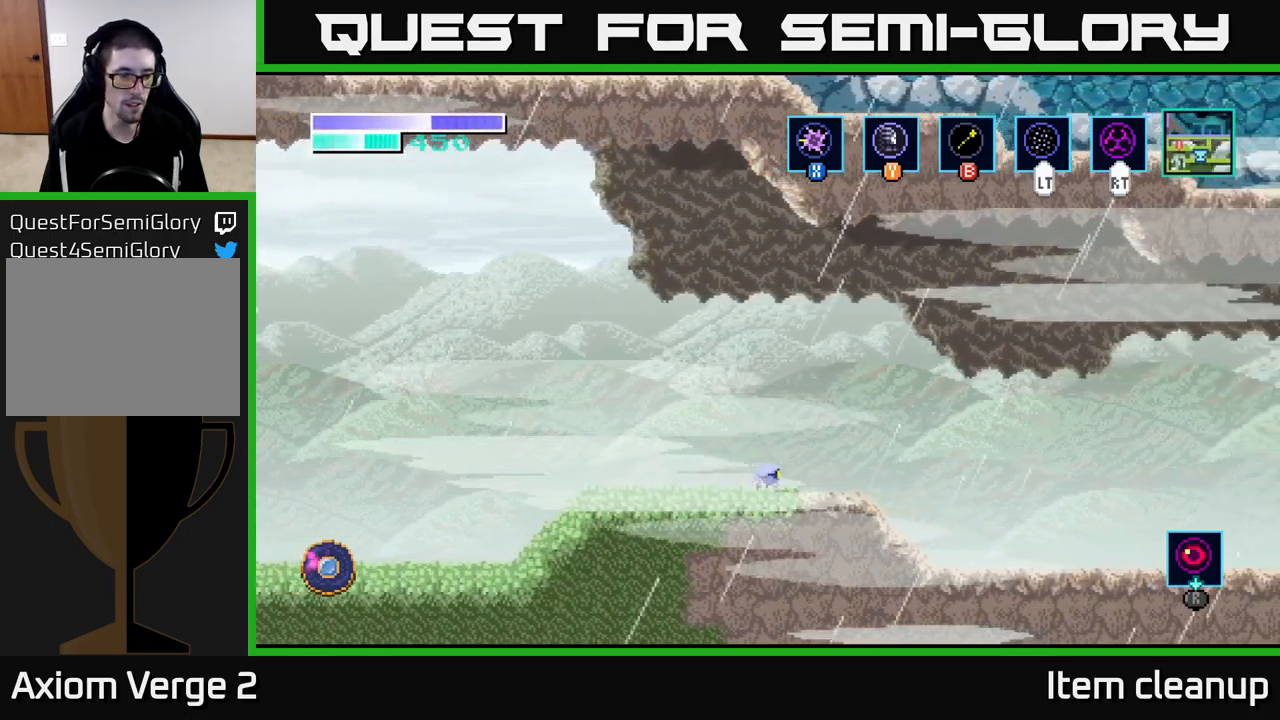
{"buttons": [], "left_stick": "right", "right_stick": "center", "events": [[167, "A", "down"], [317, "A", "up"]]}
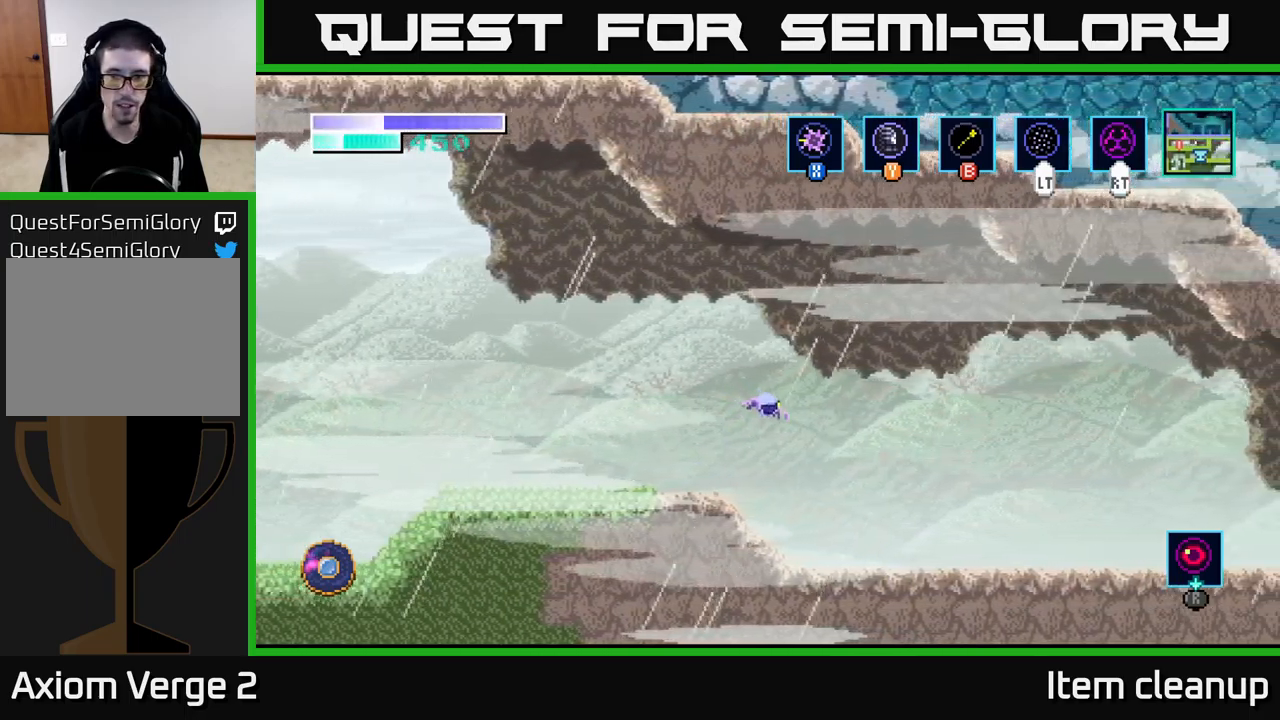
{"buttons": [], "left_stick": "right", "right_stick": "center", "events": []}
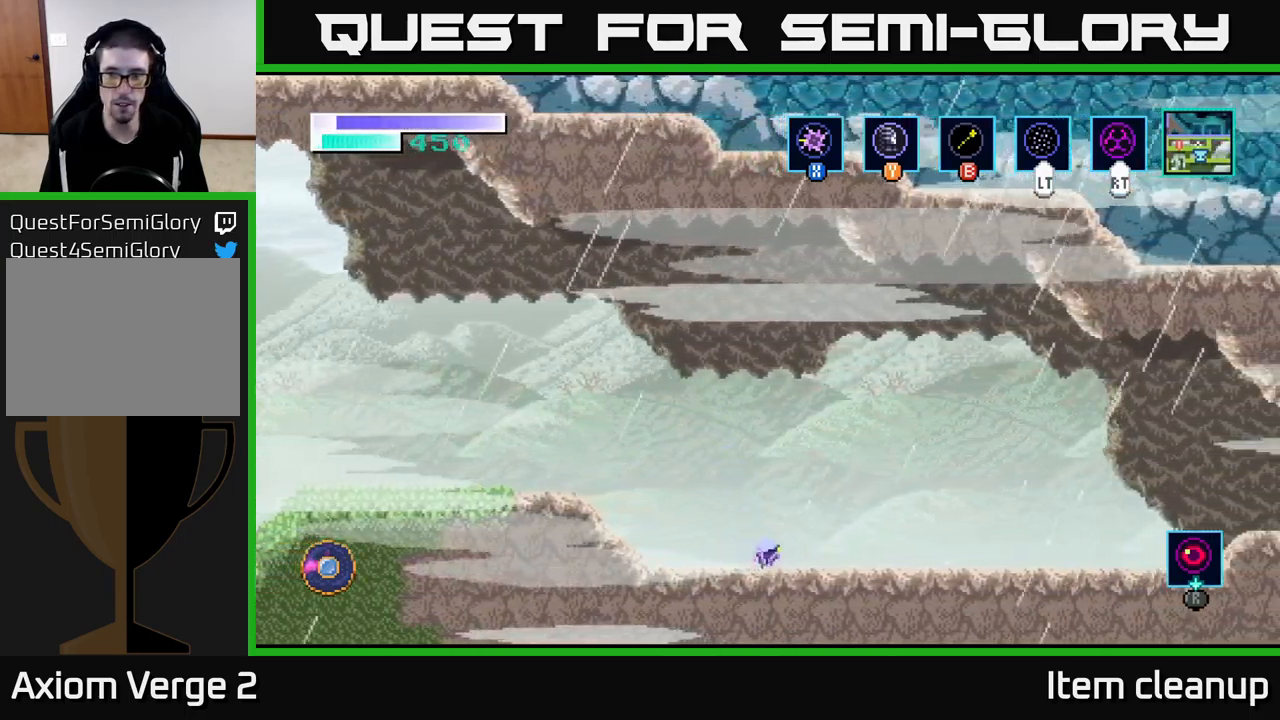
{"buttons": [], "left_stick": "right", "right_stick": "center", "events": []}
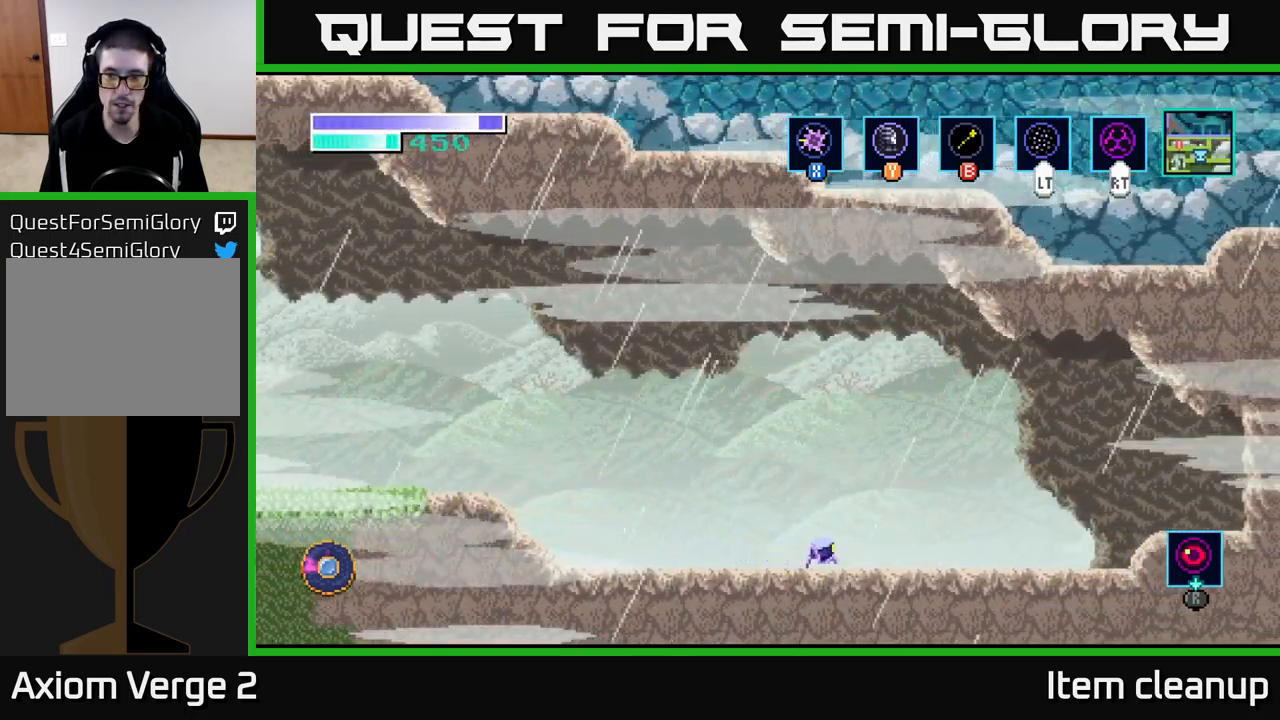
{"buttons": [], "left_stick": "right", "right_stick": "center", "events": [[67, "A", "down"], [217, "A", "up"]]}
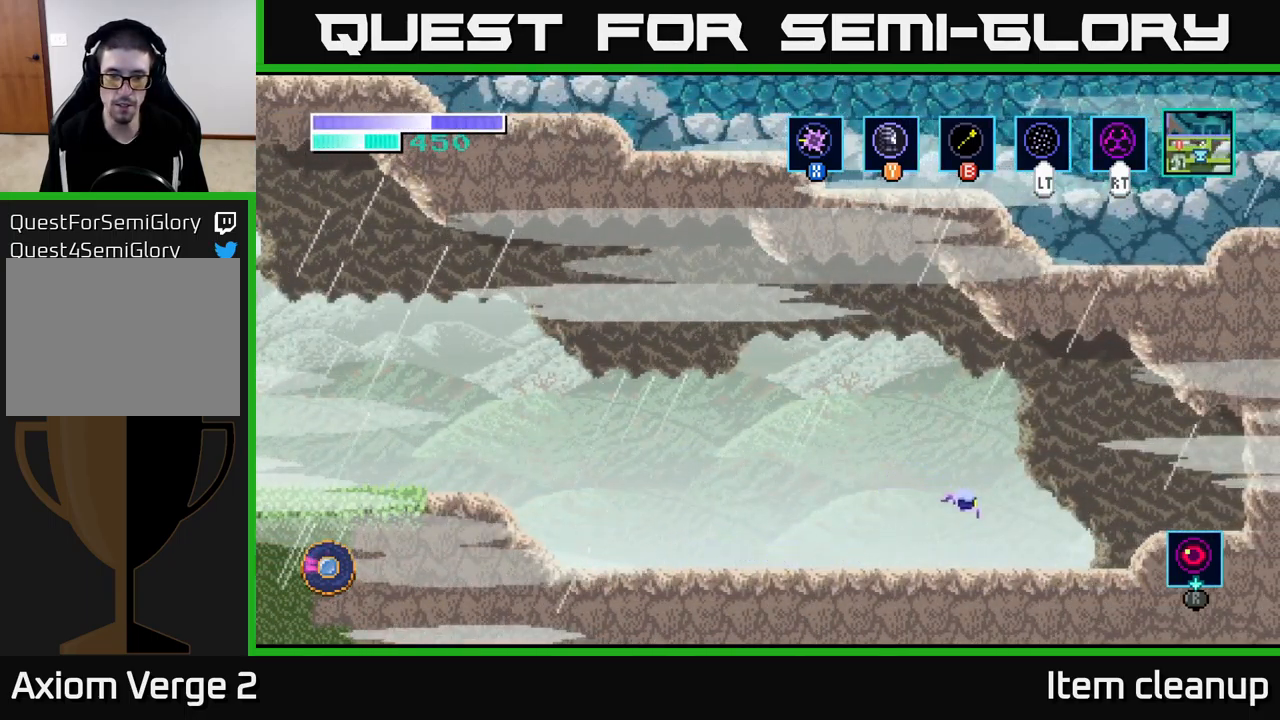
{"buttons": [], "left_stick": "center", "right_stick": "center", "events": [[167, "left_stick", "center"]]}
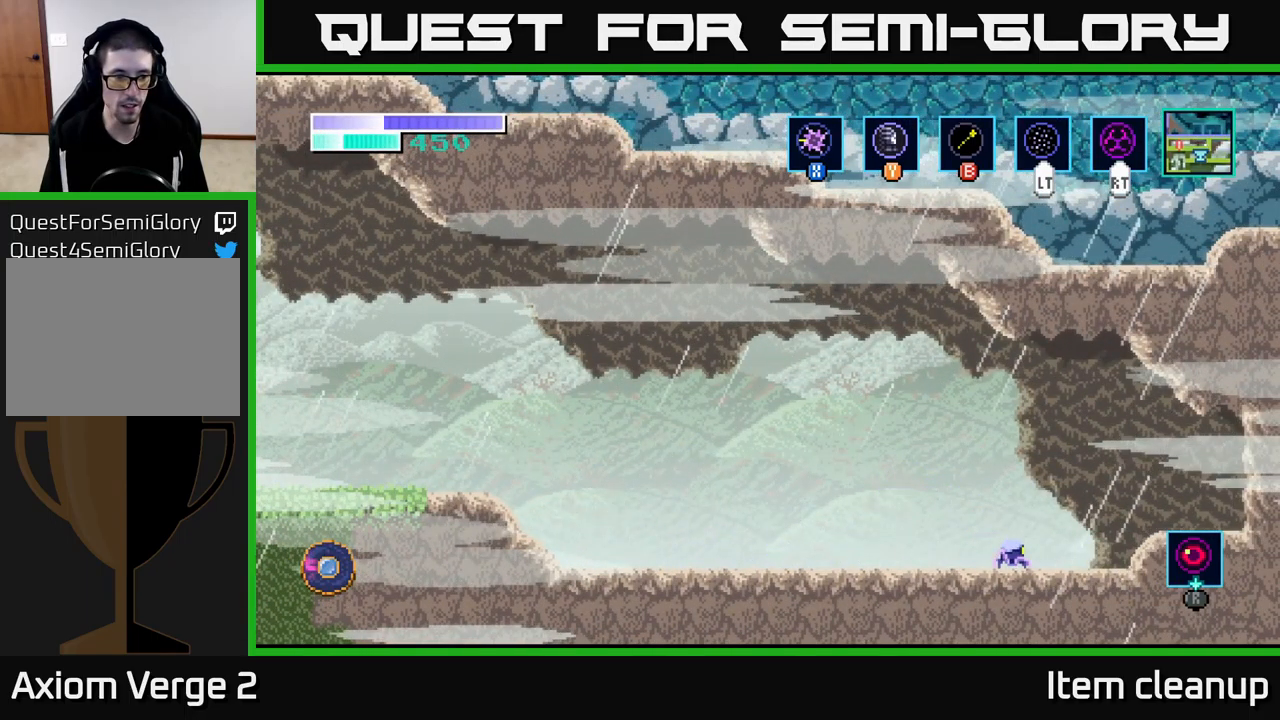
{"buttons": [], "left_stick": "center", "right_stick": "center", "events": [[150, "SELECT", "down"], [317, "SELECT", "up"]]}
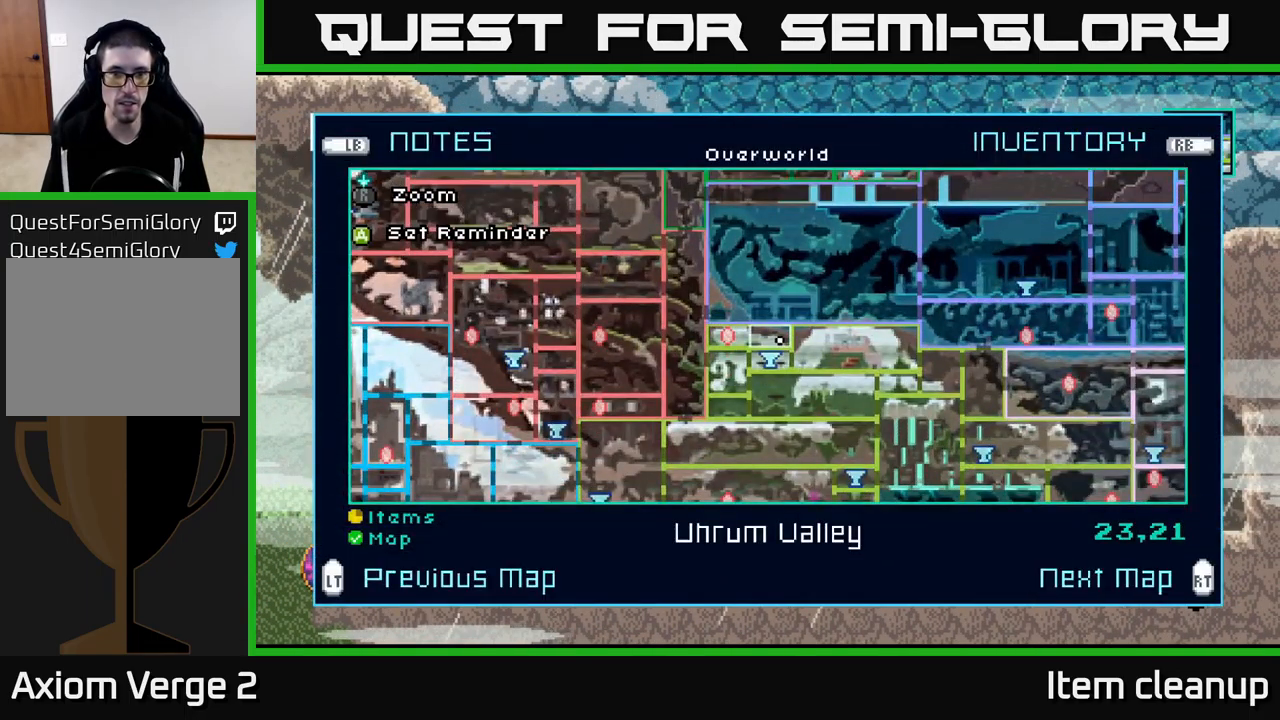
{"buttons": [], "left_stick": "center", "right_stick": "center", "events": []}
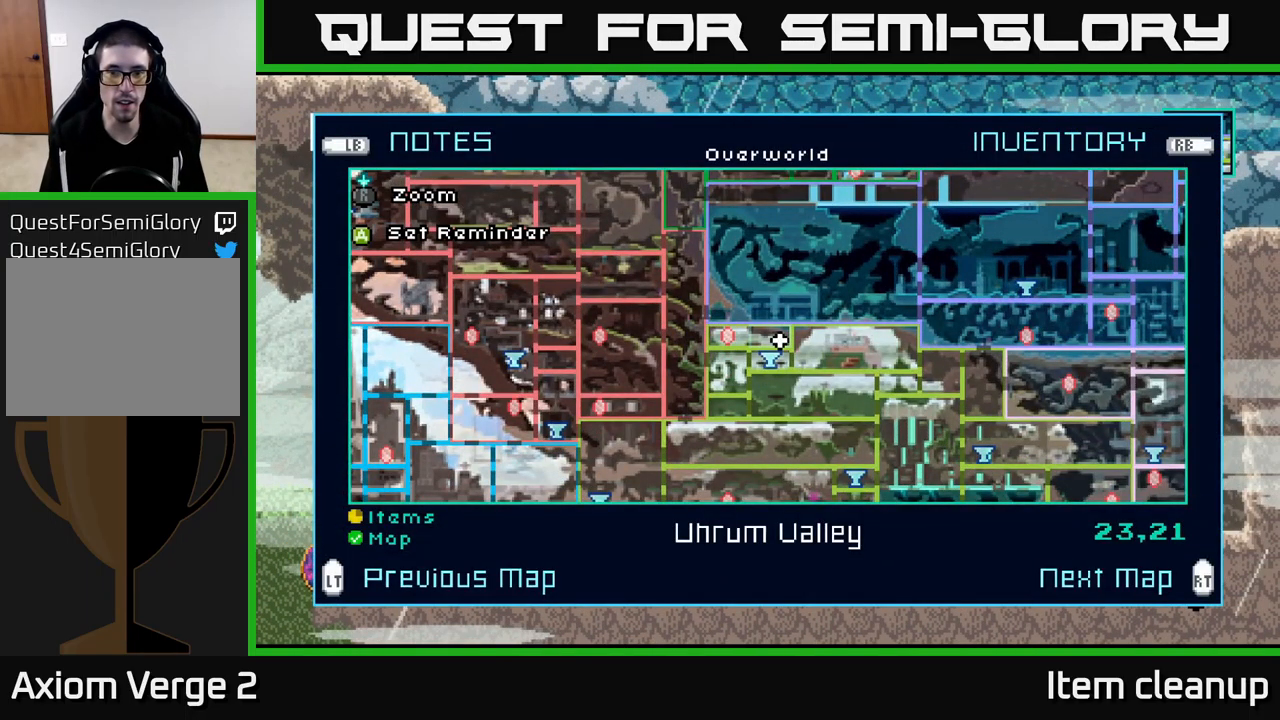
{"buttons": [], "left_stick": "center", "right_stick": "center", "events": [[134, "left_stick", "right"], [367, "left_stick", "center"]]}
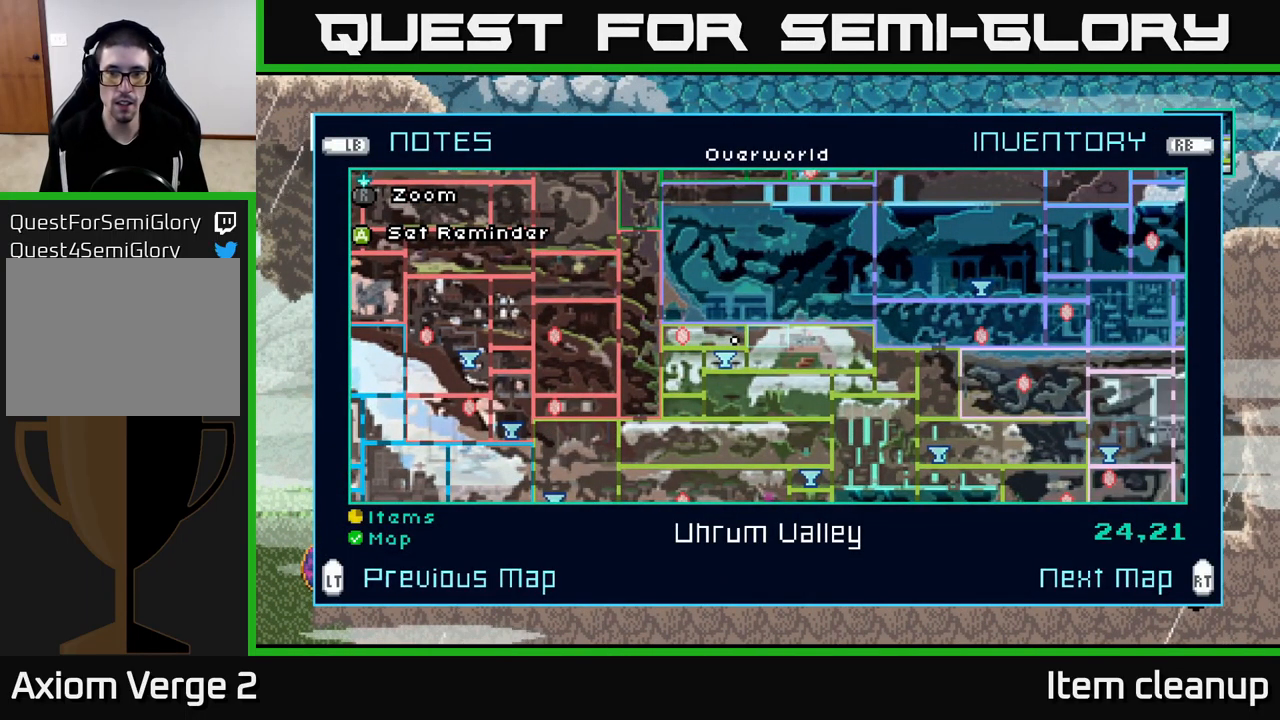
{"buttons": [], "left_stick": "center", "right_stick": "center", "events": []}
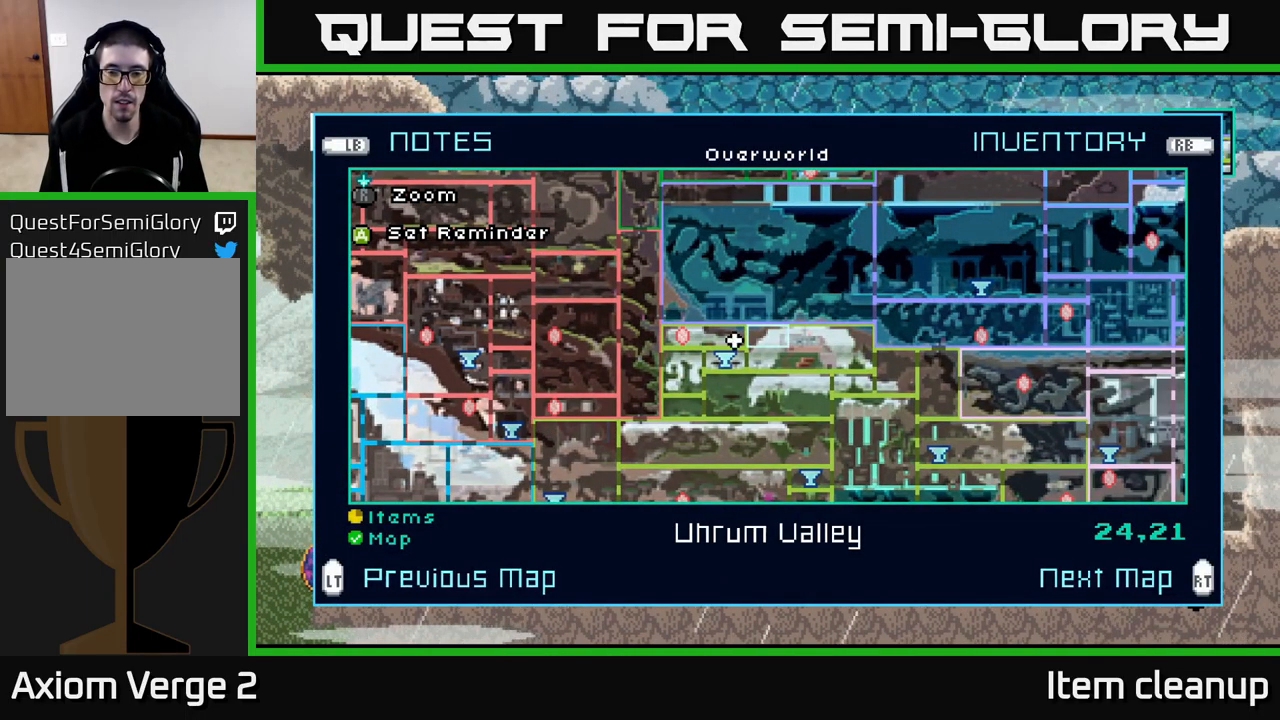
{"buttons": [], "left_stick": "center", "right_stick": "center", "events": []}
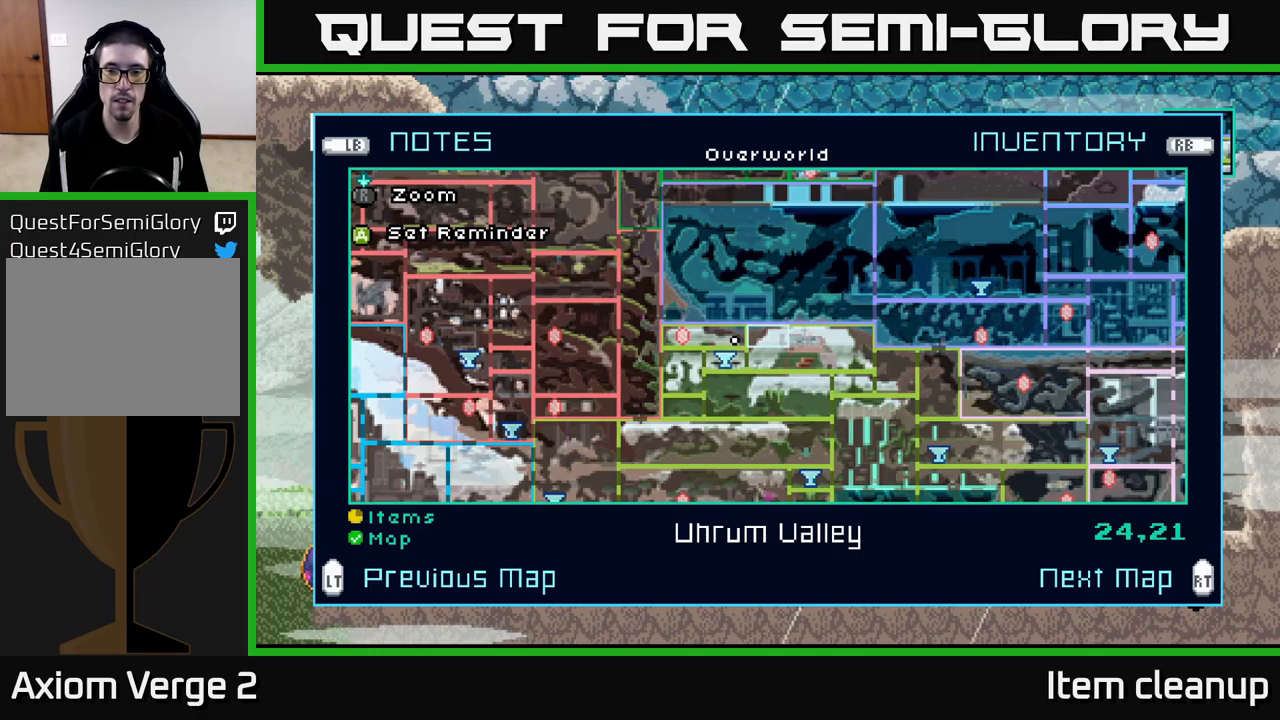
{"buttons": [], "left_stick": "center", "right_stick": "center", "events": []}
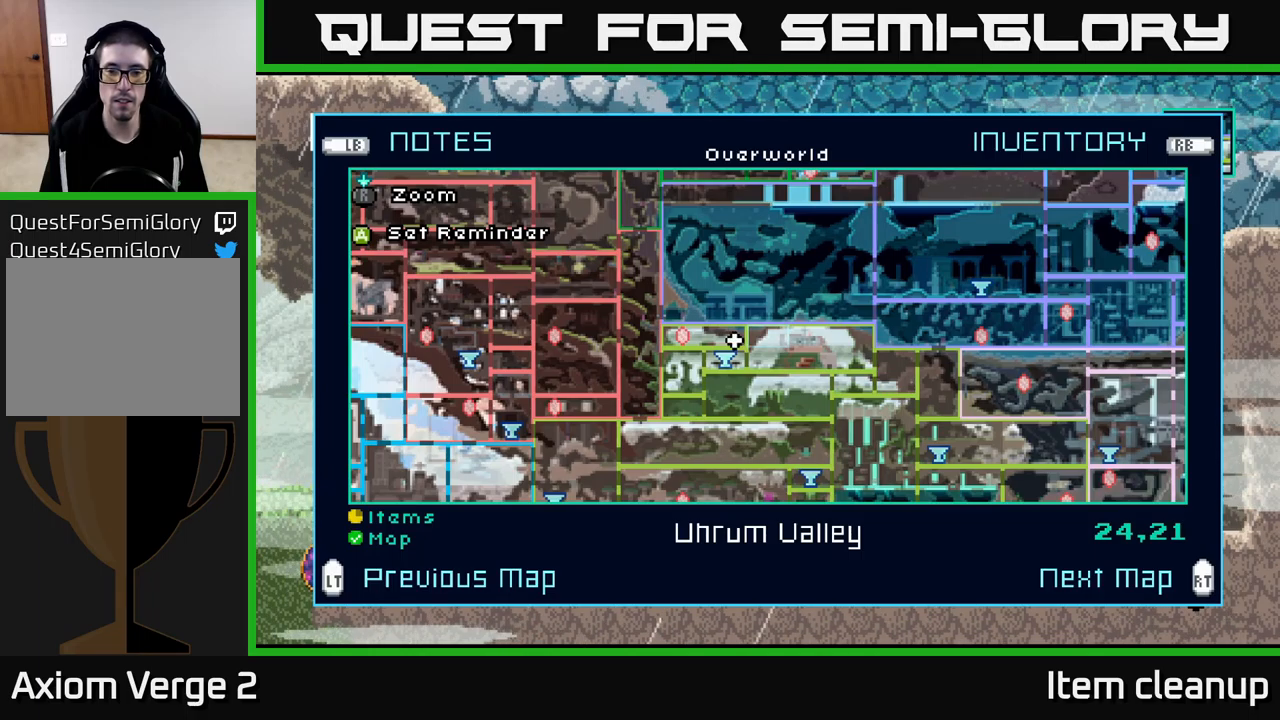
{"buttons": [], "left_stick": "center", "right_stick": "center", "events": []}
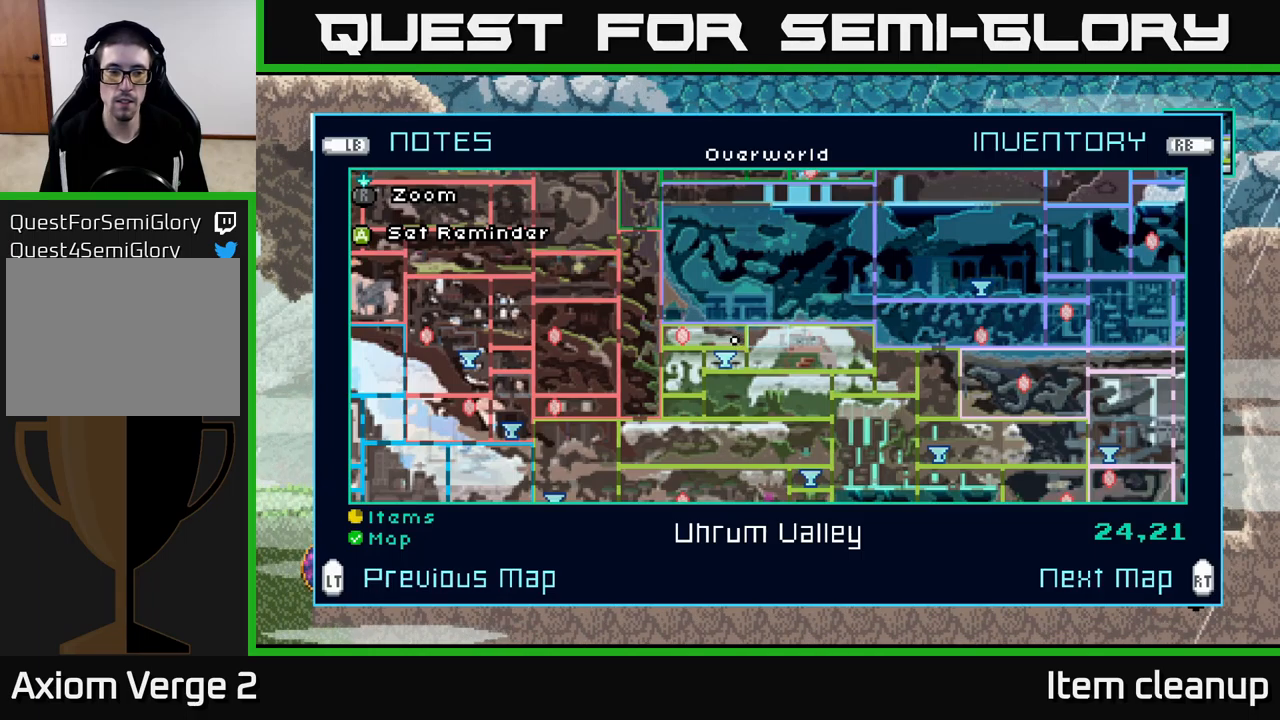
{"buttons": [], "left_stick": "center", "right_stick": "center", "events": []}
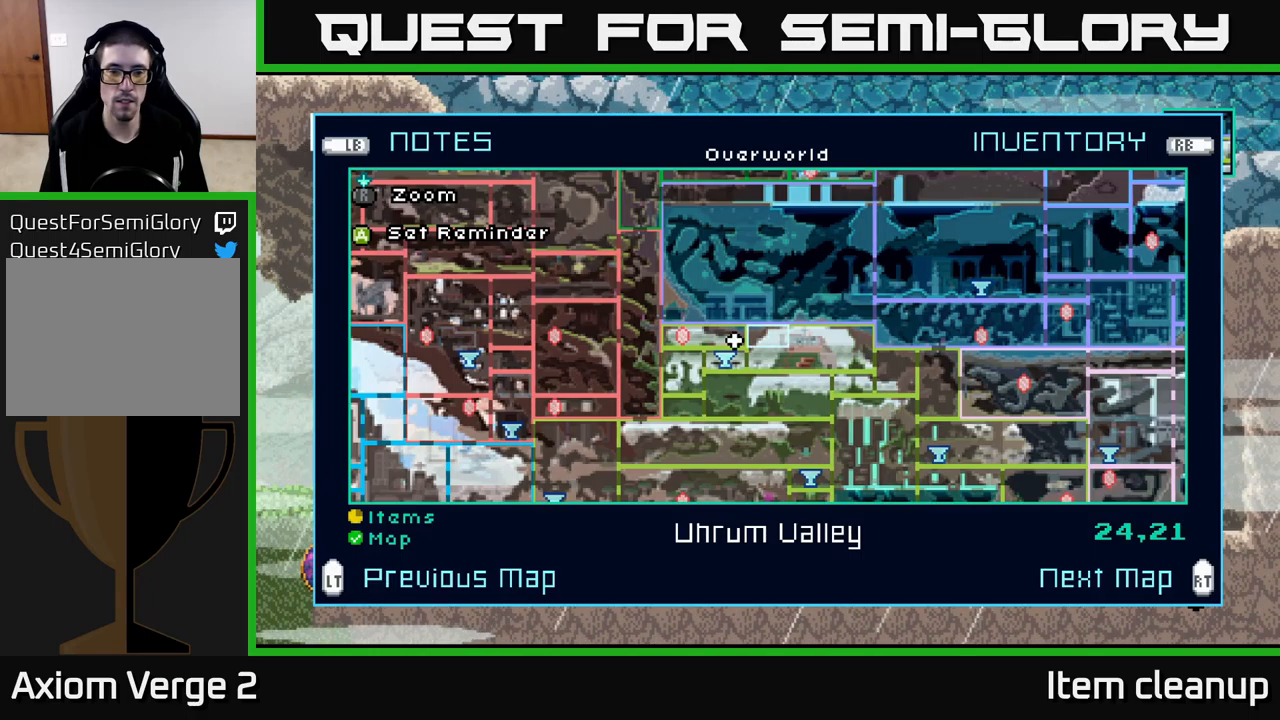
{"buttons": [], "left_stick": "center", "right_stick": "center", "events": []}
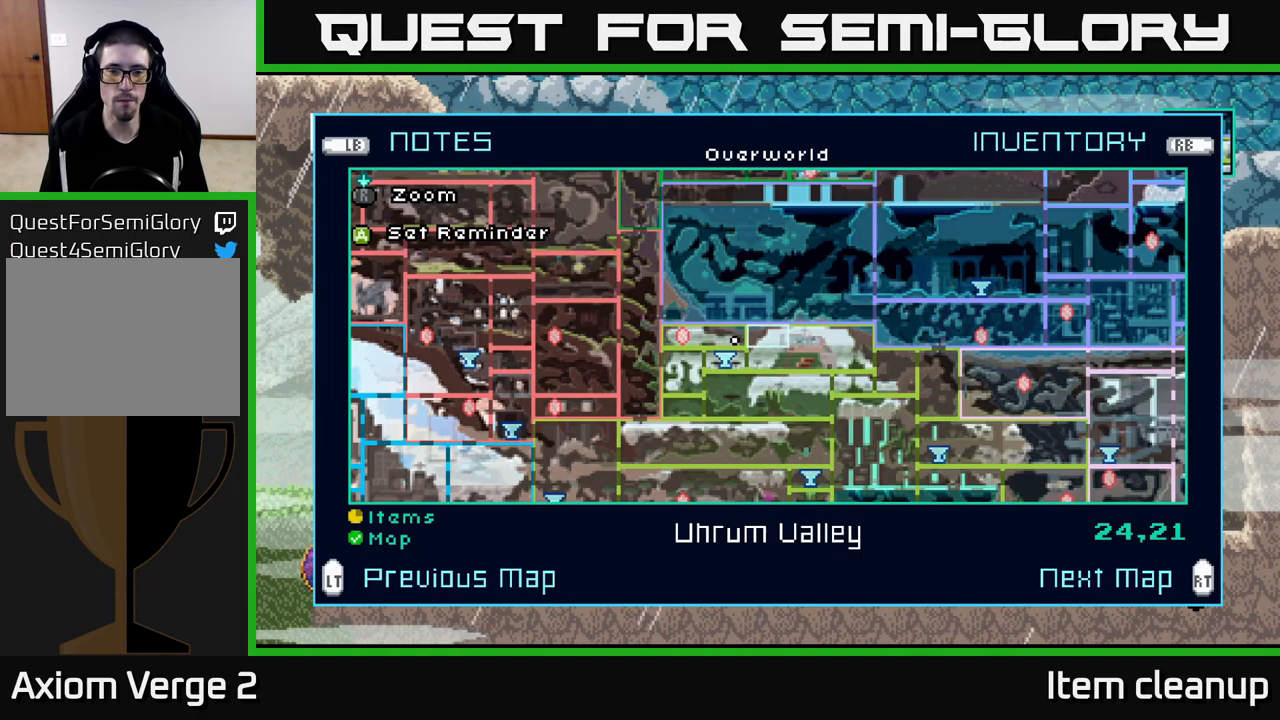
{"buttons": [], "left_stick": "center", "right_stick": "center", "events": [[284, "left_stick", "down"], [484, "left_stick", "center"]]}
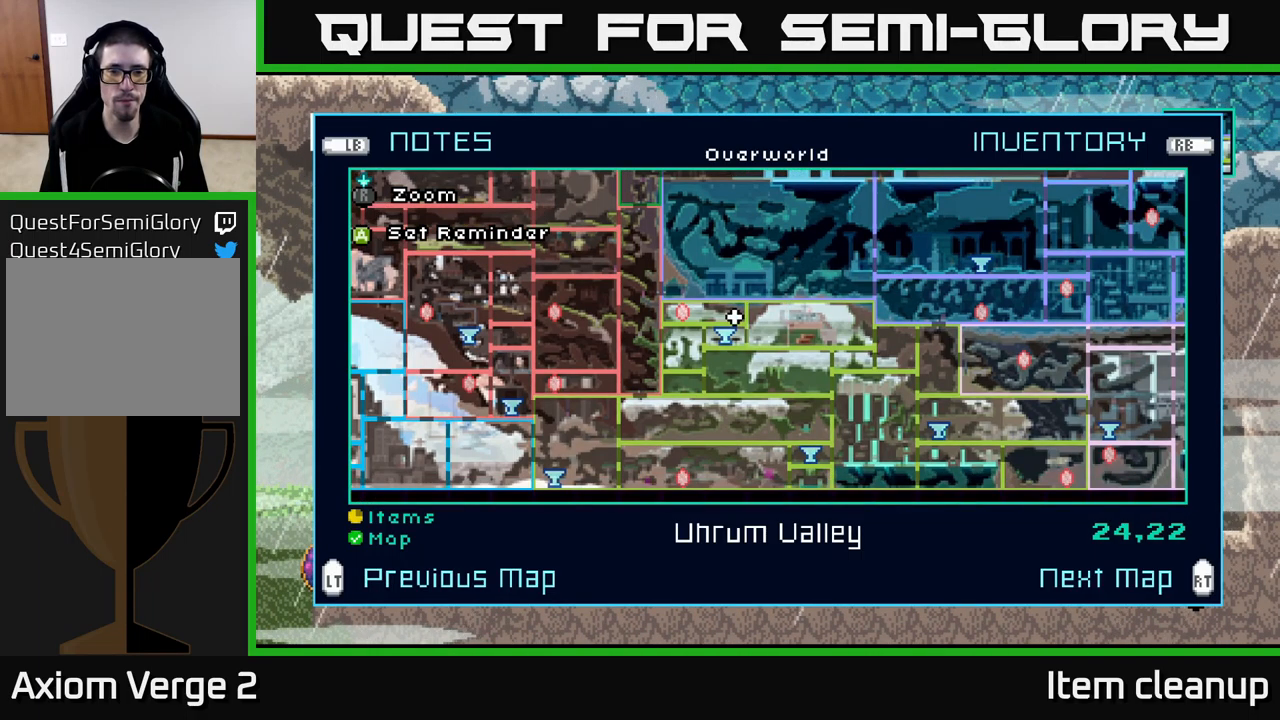
{"buttons": [], "left_stick": "center", "right_stick": "center", "events": [[267, "left_stick", "left"], [467, "left_stick", "center"]]}
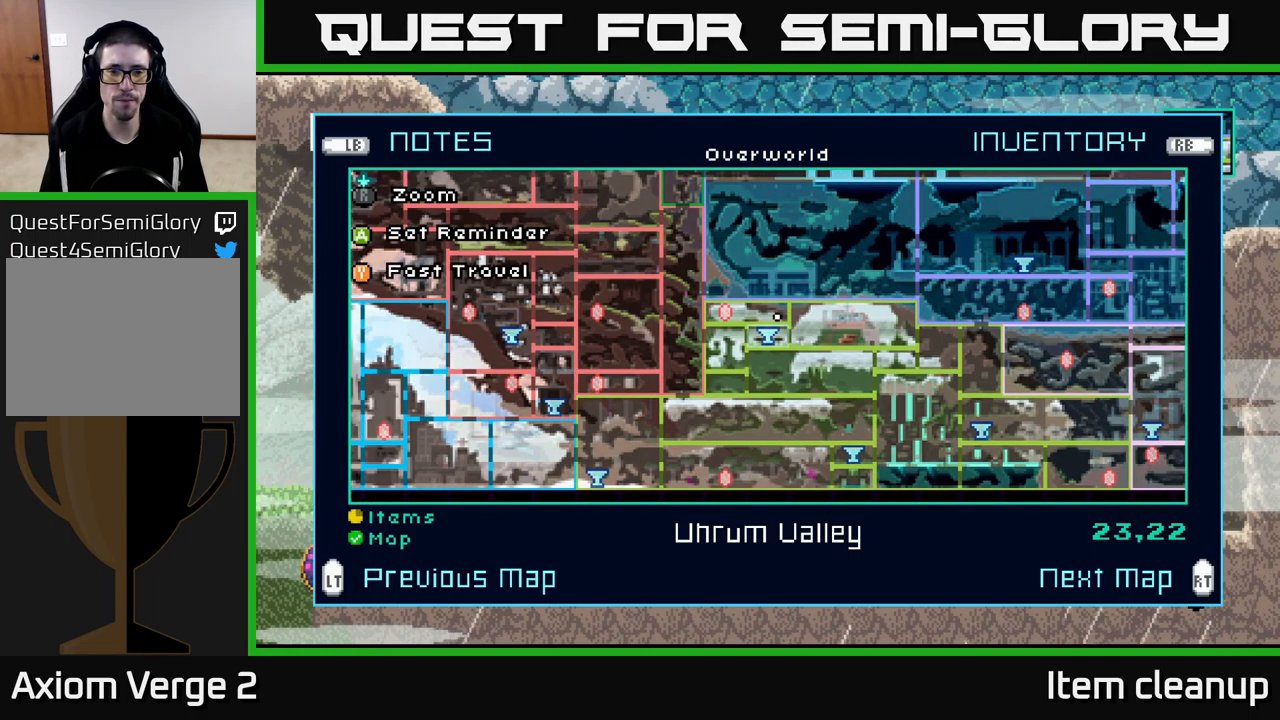
{"buttons": [], "left_stick": "center", "right_stick": "center", "events": []}
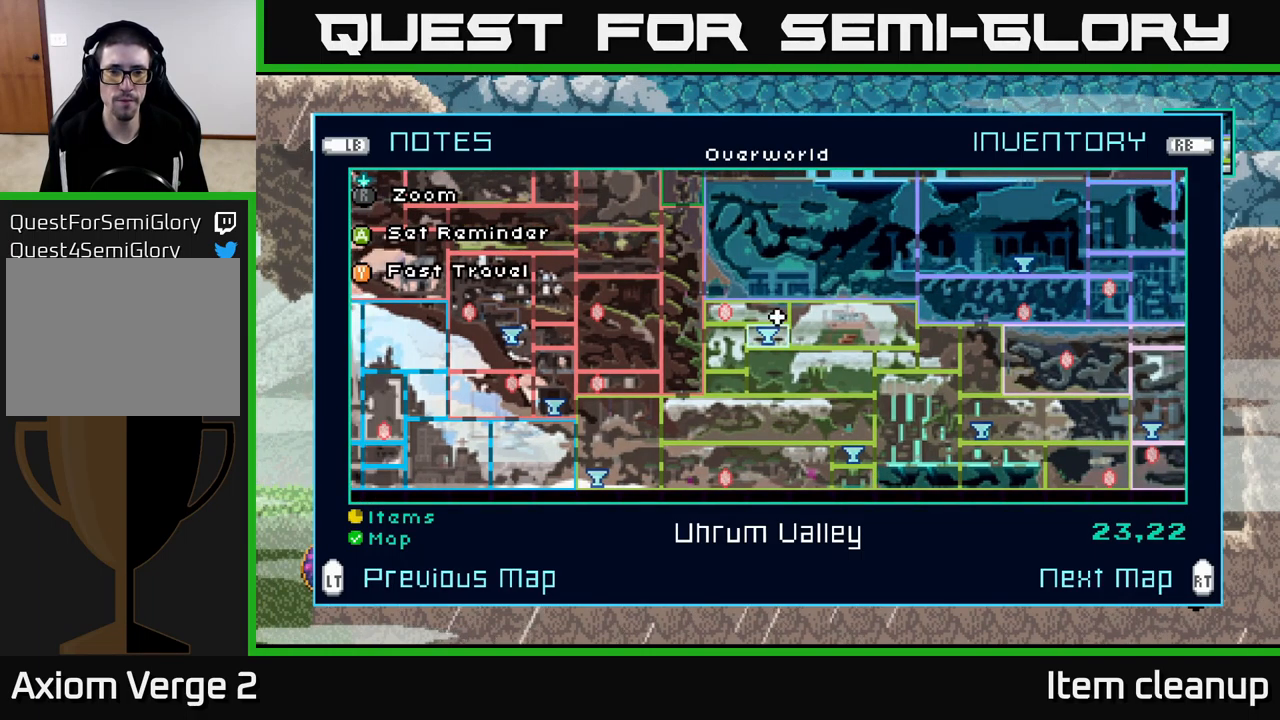
{"buttons": [], "left_stick": "center", "right_stick": "center", "events": []}
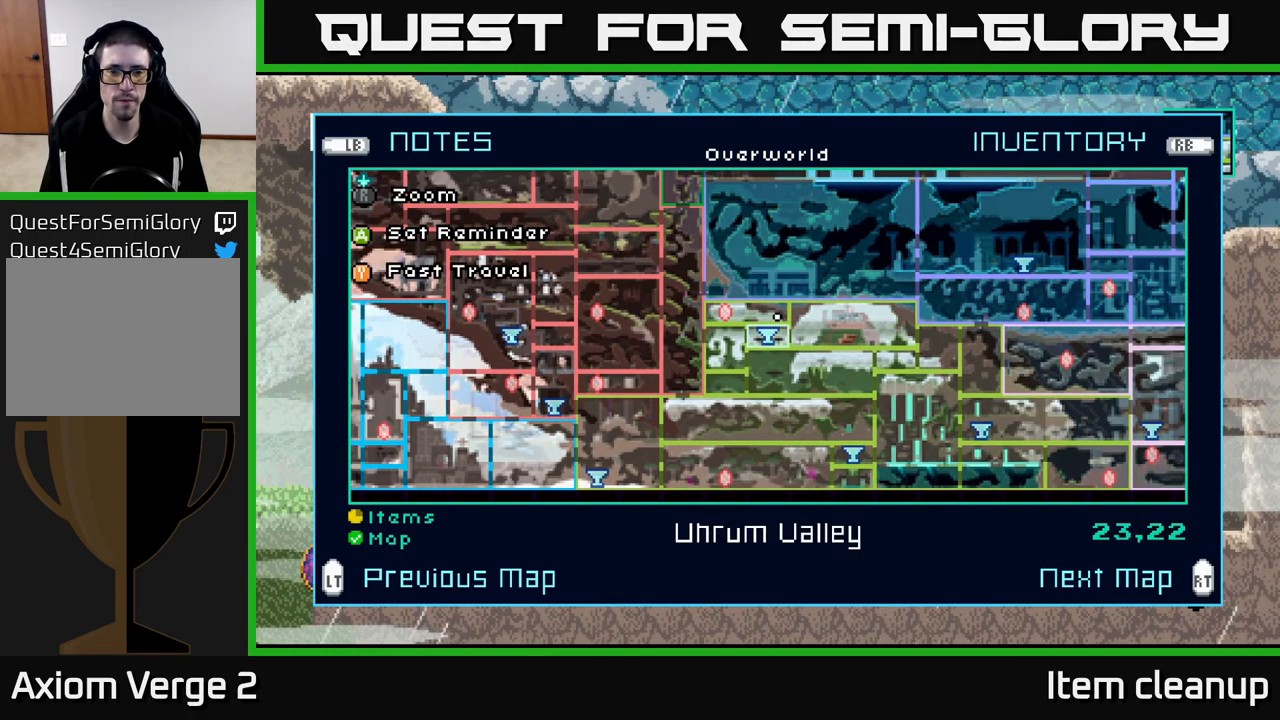
{"buttons": [], "left_stick": "center", "right_stick": "center", "events": []}
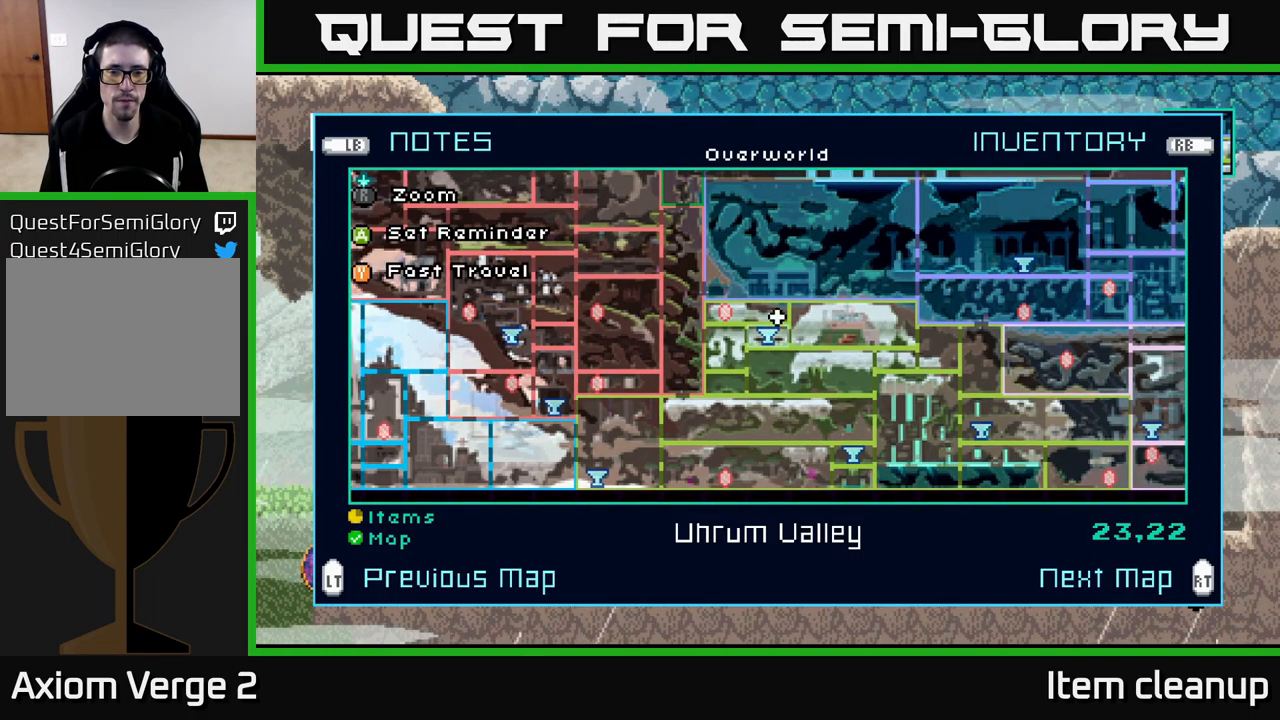
{"buttons": [], "left_stick": "center", "right_stick": "center", "events": []}
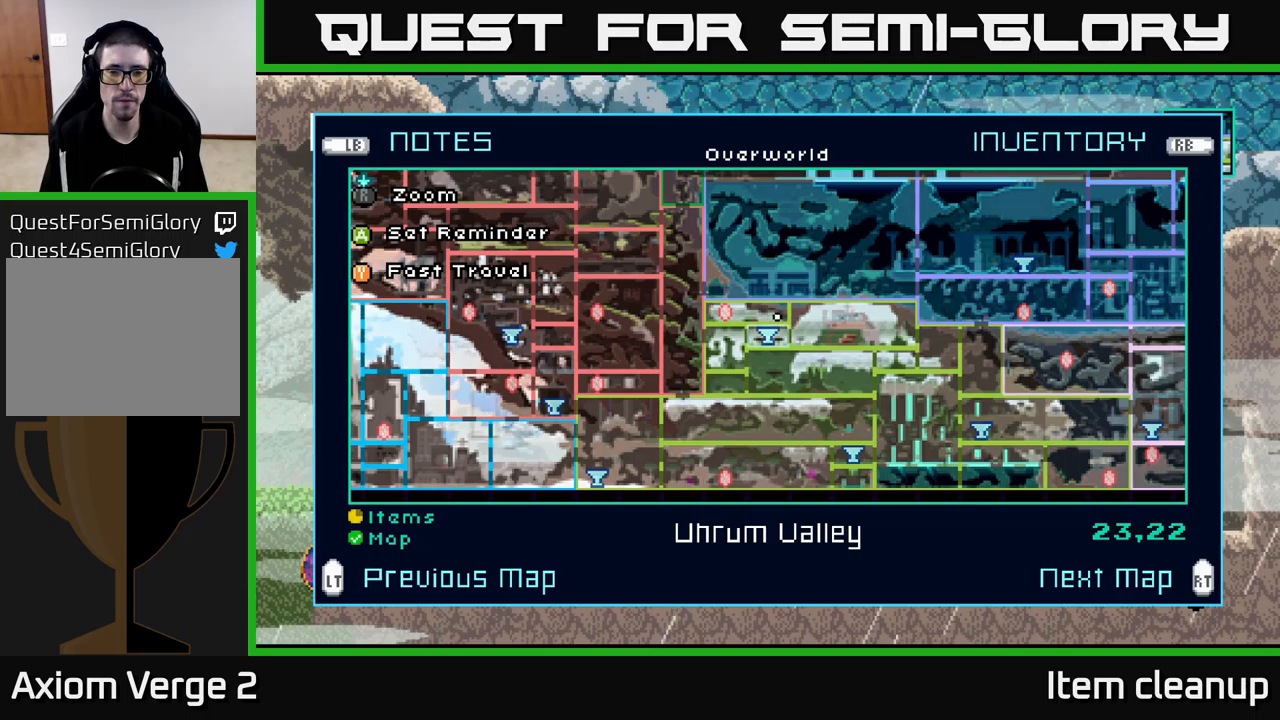
{"buttons": [], "left_stick": "center", "right_stick": "center", "events": []}
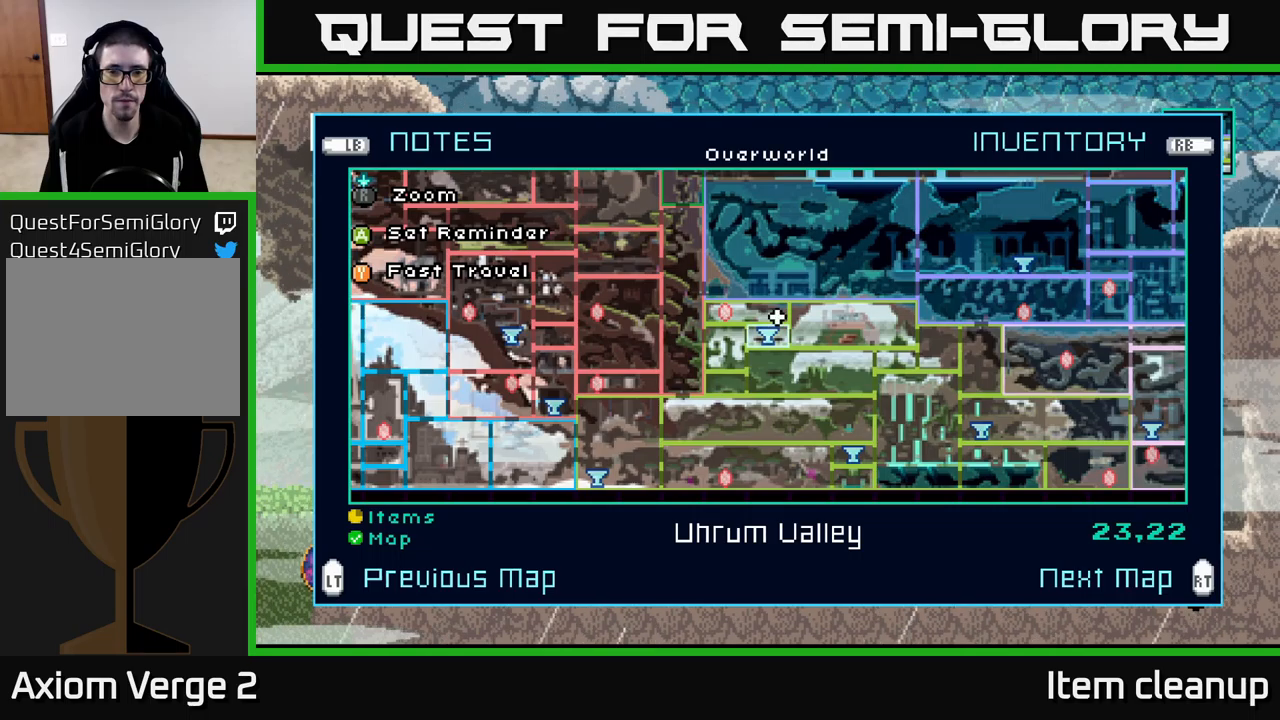
{"buttons": [], "left_stick": "center", "right_stick": "center", "events": []}
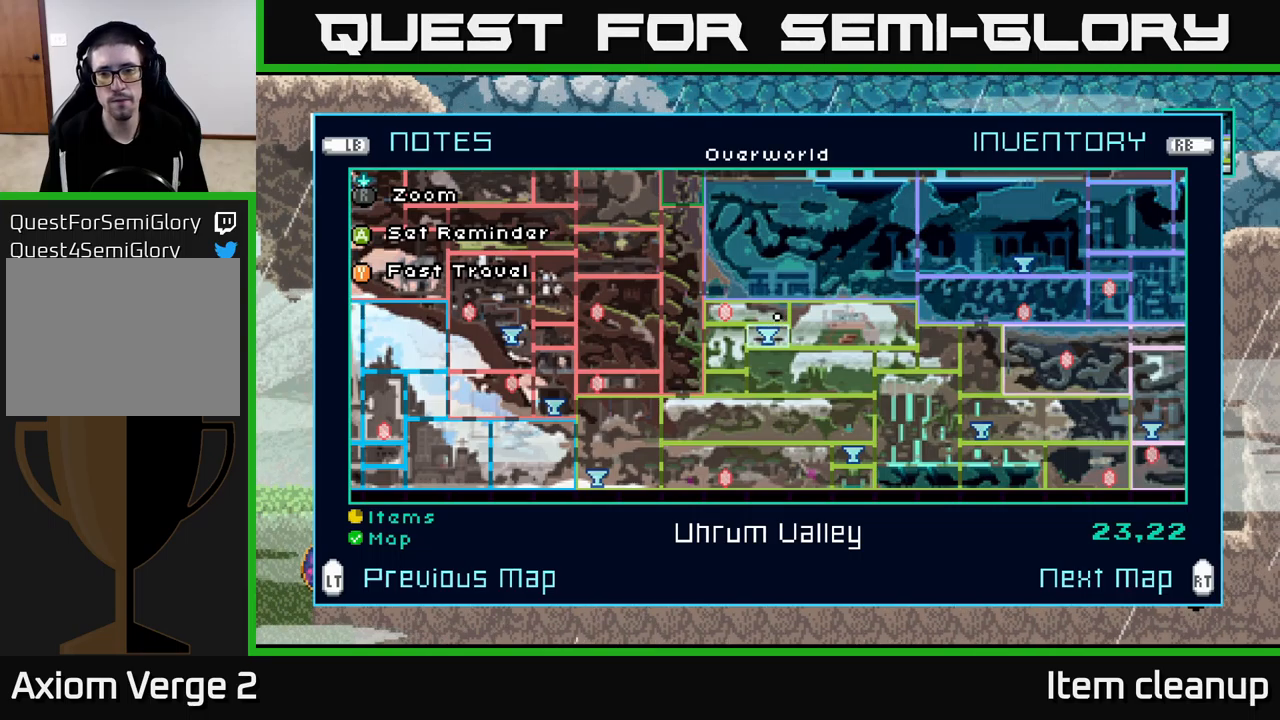
{"buttons": [], "left_stick": "center", "right_stick": "center", "events": []}